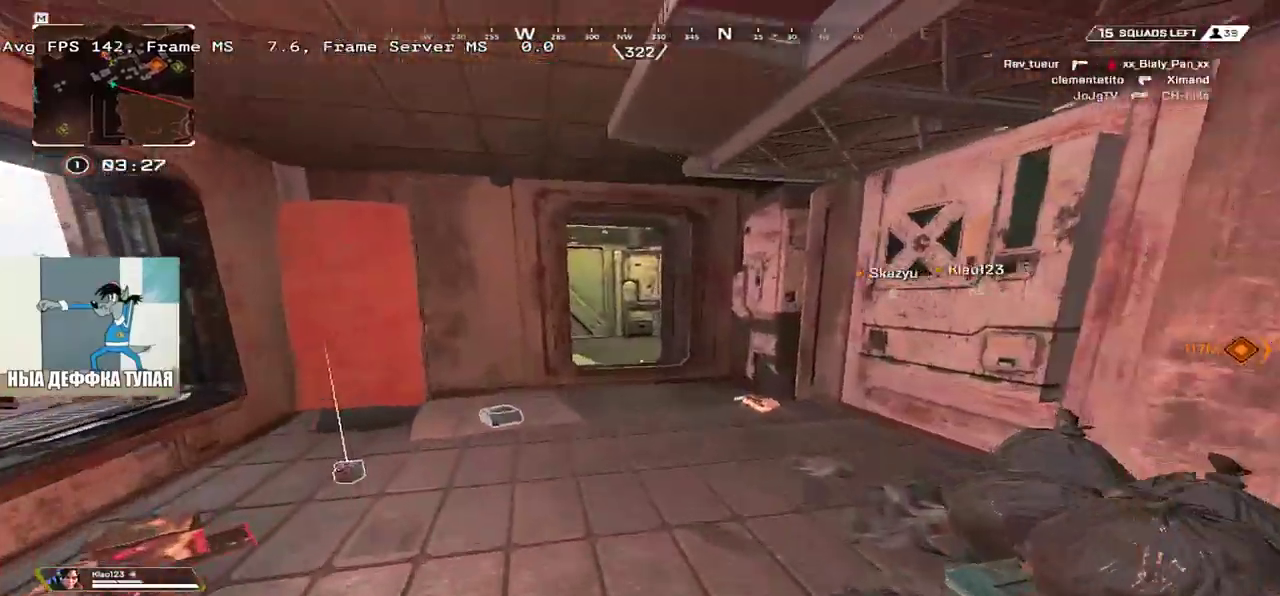
Gameplay with keyboard and mouse; each line is a JSON object with the keys and mouse buttons held at the frame after it. "events" lists presses ("down") and releases ("up") of "1", "2", "3", "4", "5", "a", "alt", "b", "c", "ctrl", "d", "e", "f", "g", "q", "r", "s", "shift", "space", "t", "tab", "v", "w", "x", "z", "mouse_left", "mouse_wheel", "mouse_right", "mouse_mb4" and "mouse_mb5" between this image and that frame as [ms after this image, input, new state], when the widget could be followed in between. "mouse_left", "mouse_wheel", "mouse_right", "mouse_mb4", "mouse_mb5" = the "left", "wheel", "right", "mb4", "mb5" buttons of the "mouse" list. No other keys are recorded. "wheel" means that the mouse wheel is clicked or scrolled. Mouse movement is not recorded.
{"keys": ["ctrl", "w"], "mouse": [], "events": [[300, "mouse_right", "down"], [367, "mouse_right", "up"]]}
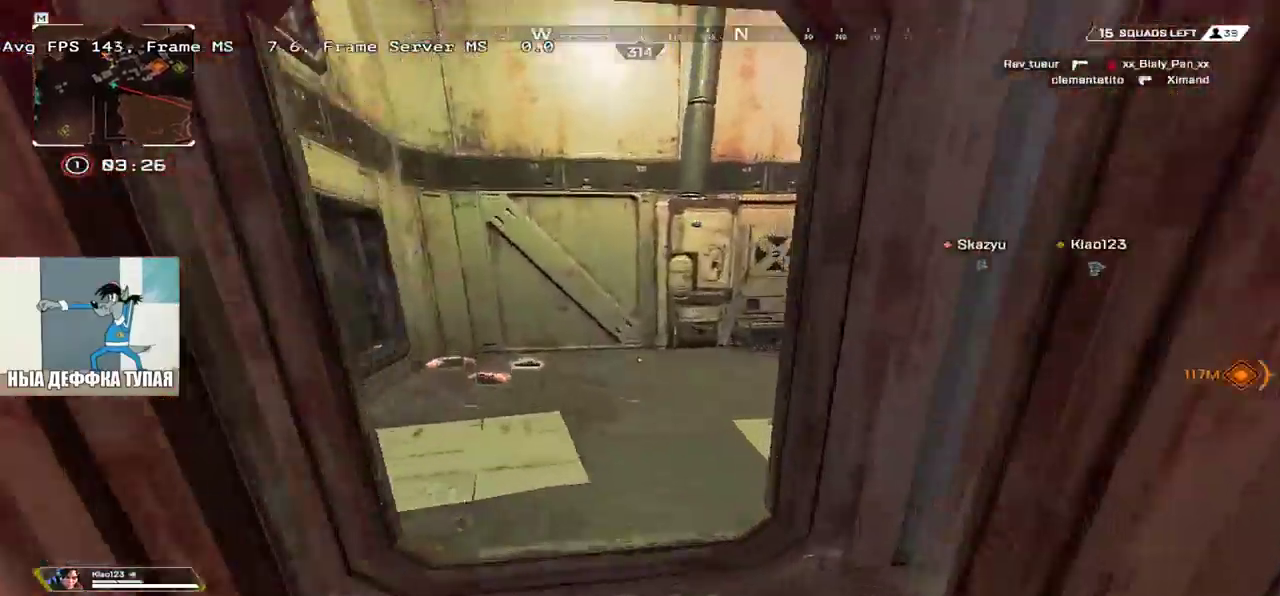
{"keys": ["w"], "mouse": [], "events": [[200, "ctrl", "up"], [200, "e", "down"], [400, "shift", "down"], [433, "e", "up"], [467, "shift", "up"]]}
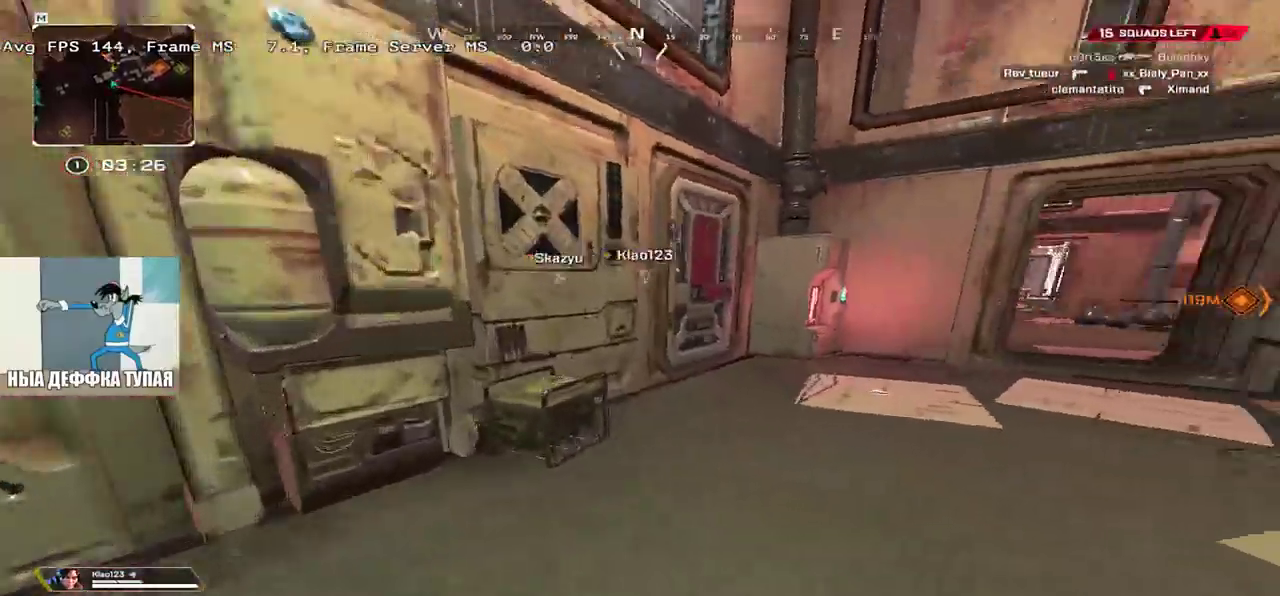
{"keys": ["q", "w"], "mouse": [], "events": [[267, "q", "down"]]}
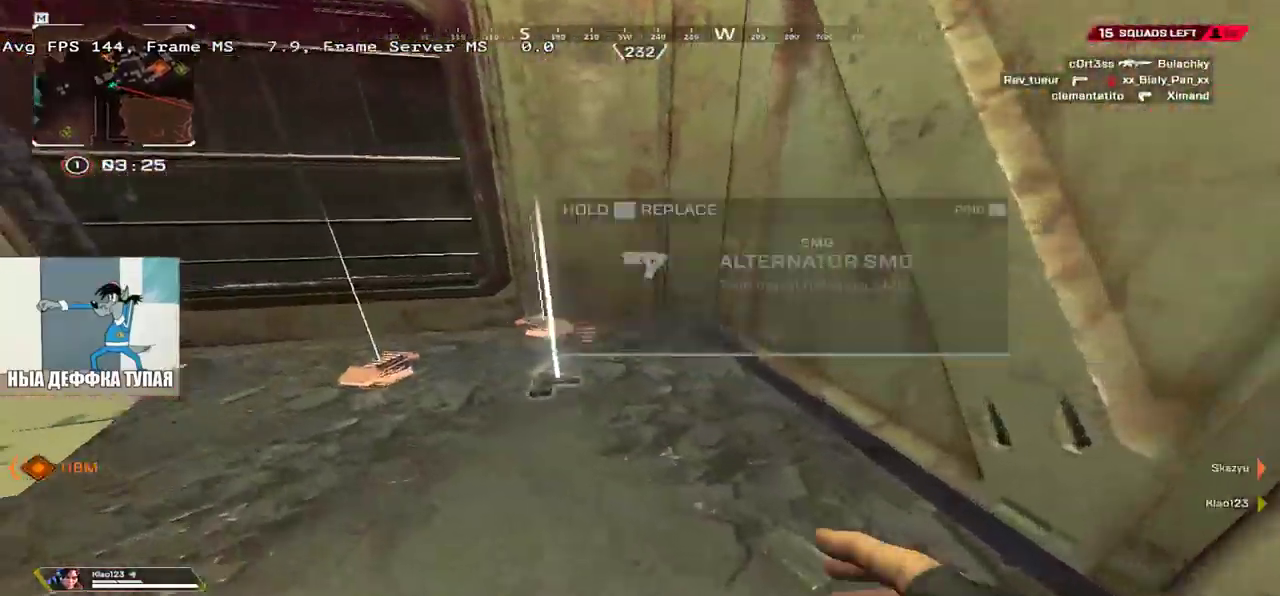
{"keys": ["e"], "mouse": [], "events": [[183, "w", "up"], [267, "c", "down"], [333, "q", "up"], [350, "c", "up"], [467, "e", "down"]]}
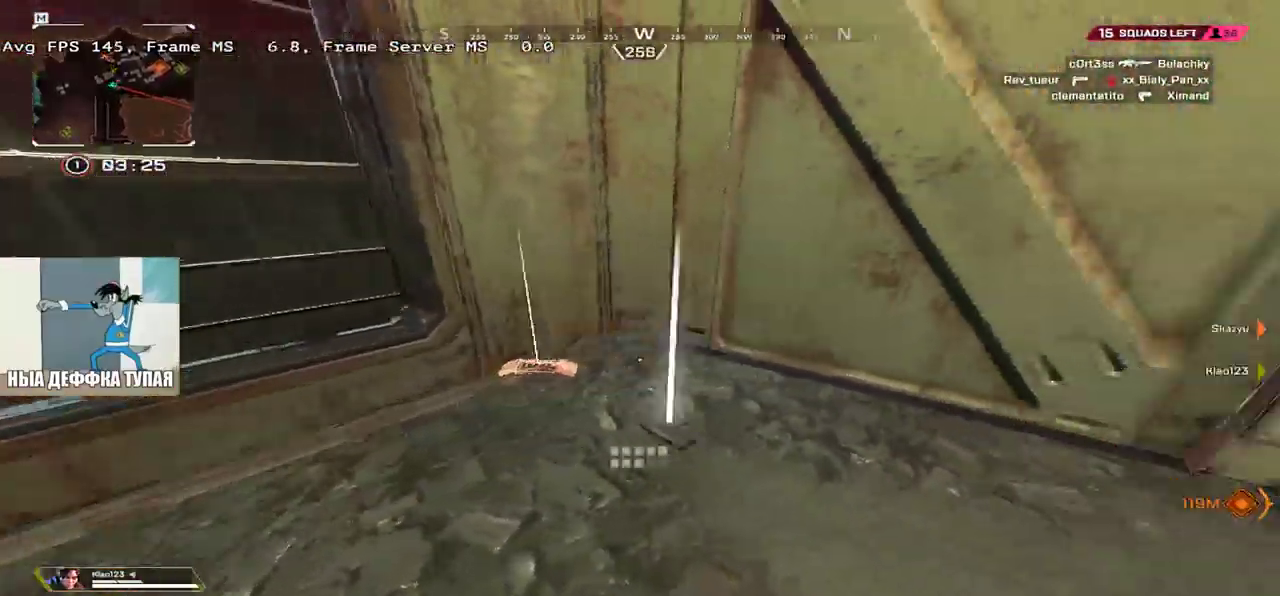
{"keys": ["e"], "mouse": [], "events": [[50, "tab", "down"], [100, "tab", "up"], [233, "s", "down"], [433, "s", "up"]]}
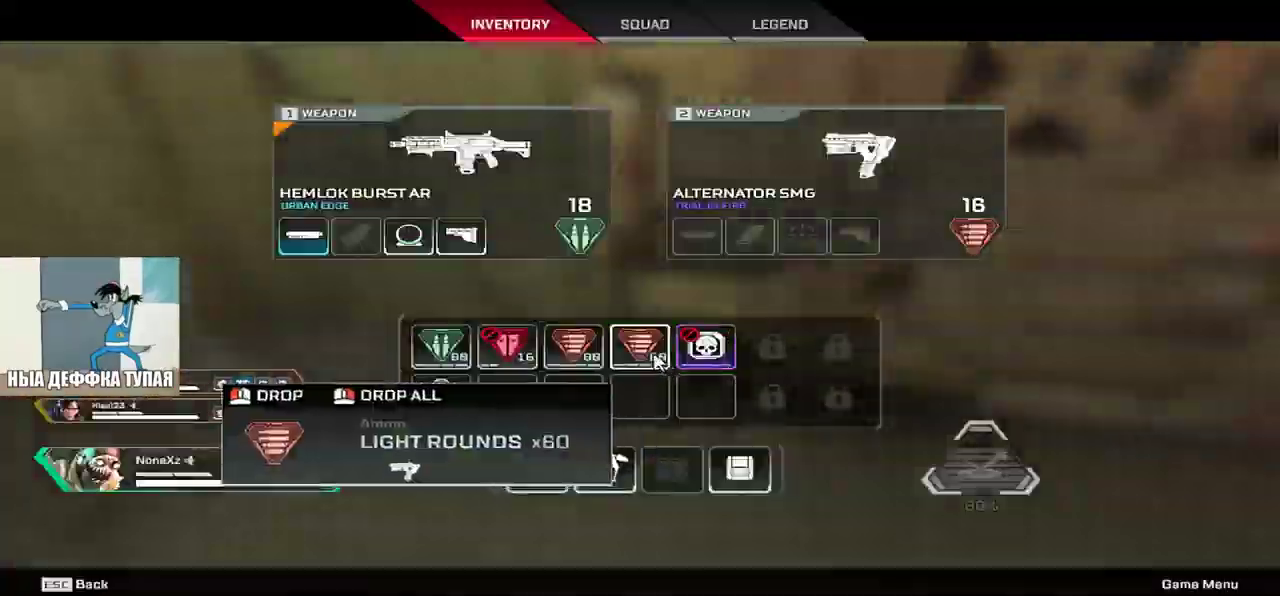
{"keys": ["e", "w"], "mouse": [], "events": [[150, "shift", "down"], [150, "tab", "down"], [150, "w", "down"], [267, "shift", "up"], [267, "tab", "up"], [350, "c", "down"], [450, "c", "up"]]}
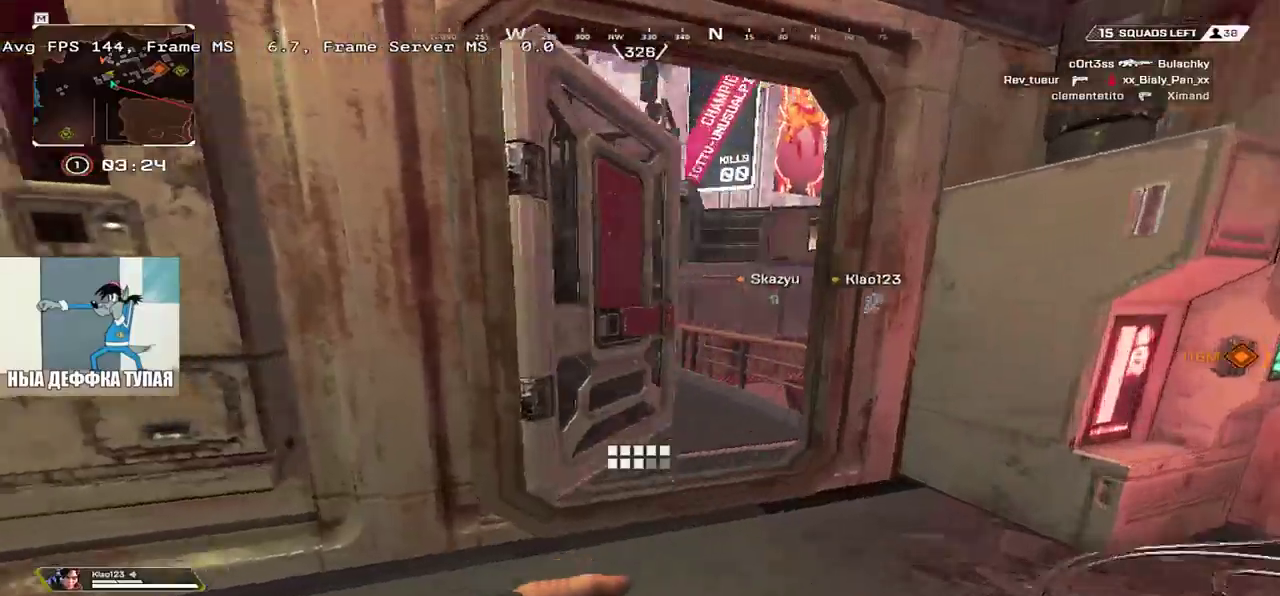
{"keys": ["w"], "mouse": [], "events": [[67, "e", "up"]]}
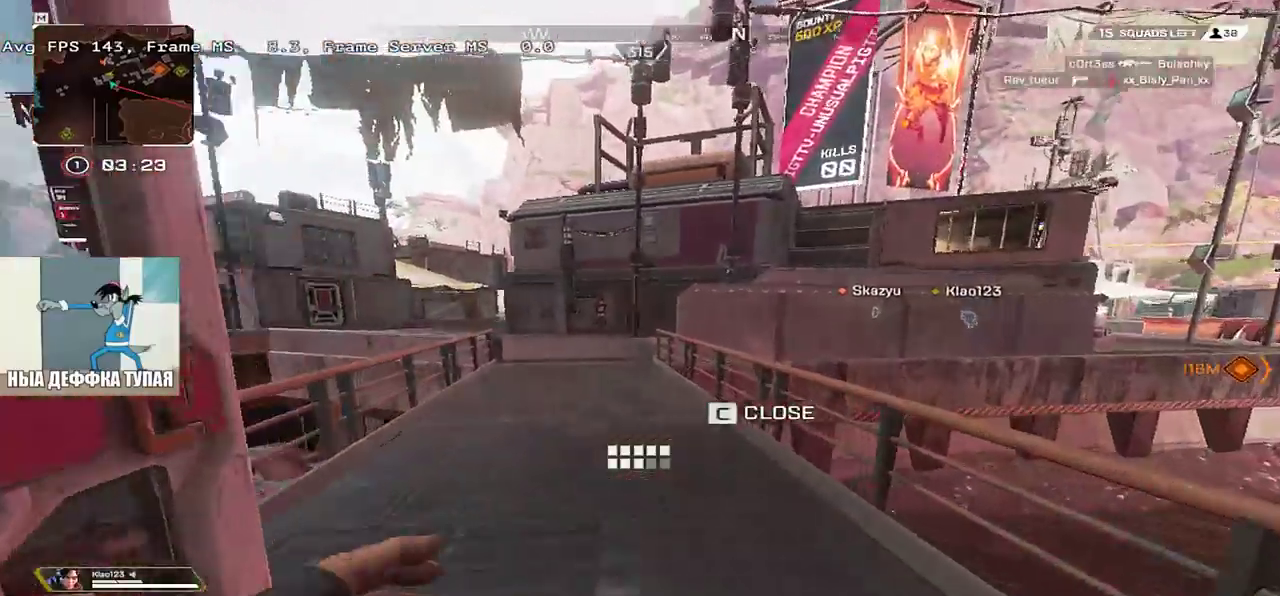
{"keys": ["ctrl", "w"], "mouse": [], "events": [[483, "ctrl", "down"]]}
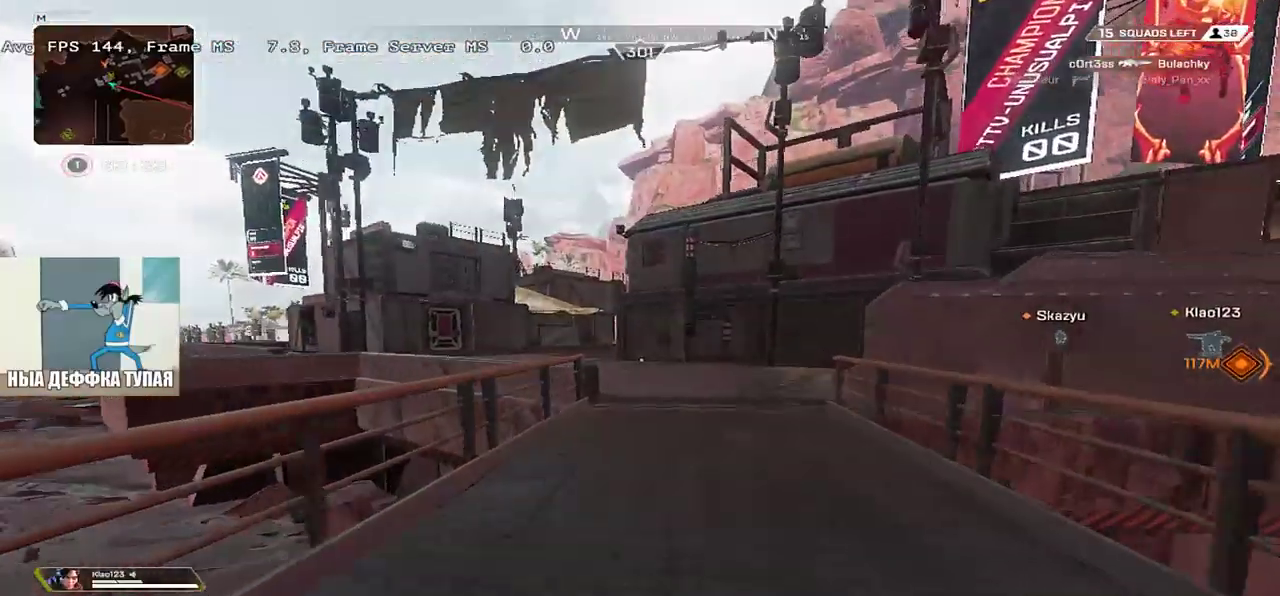
{"keys": ["ctrl", "w"], "mouse": [], "events": [[283, "mouse_right", "down"], [350, "mouse_right", "up"]]}
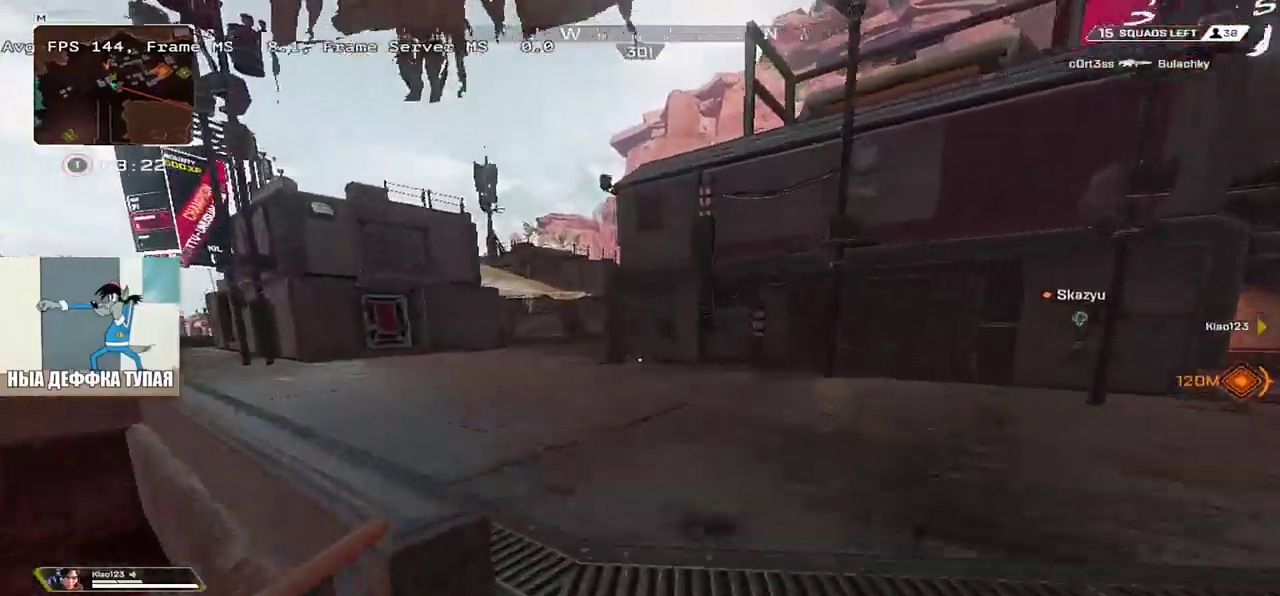
{"keys": ["q", "w"], "mouse": [], "events": [[100, "q", "down"], [233, "ctrl", "up"], [367, "shift", "down"], [467, "shift", "up"]]}
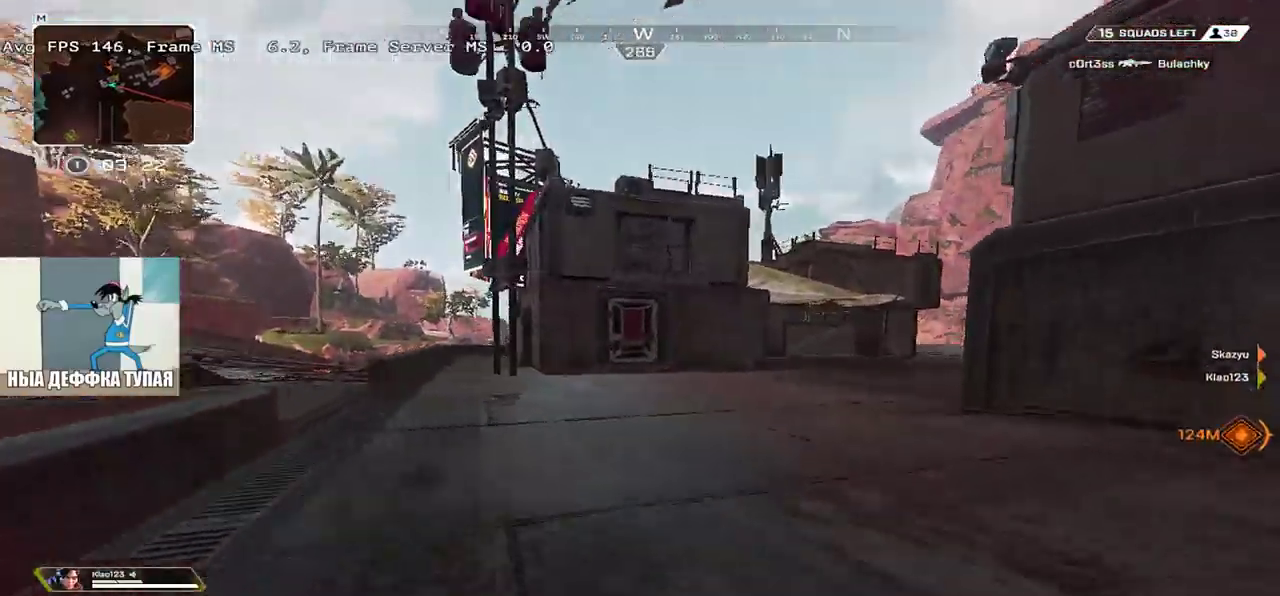
{"keys": ["q", "w"], "mouse": [], "events": []}
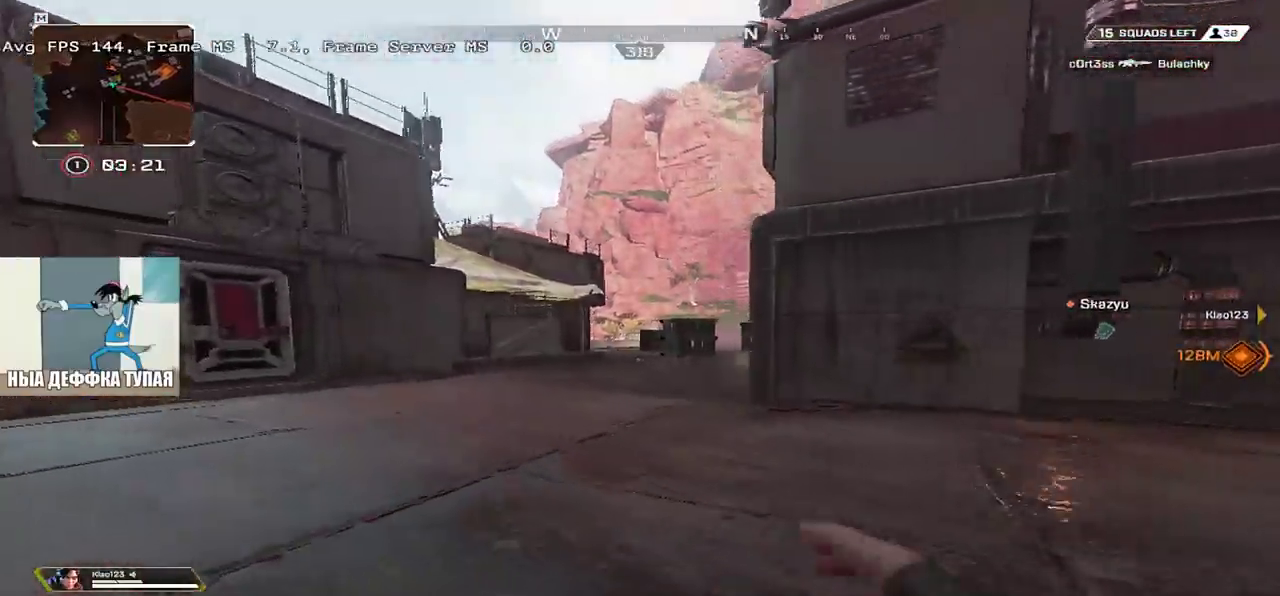
{"keys": ["q", "w"], "mouse": [], "events": []}
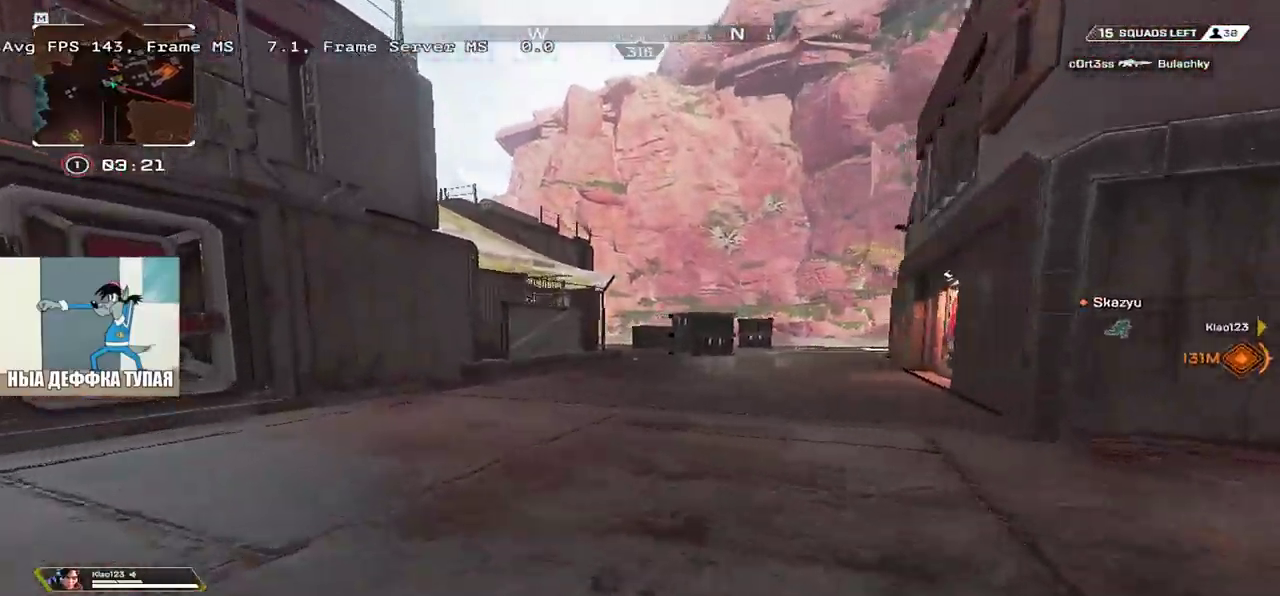
{"keys": ["w"], "mouse": [], "events": [[83, "q", "up"]]}
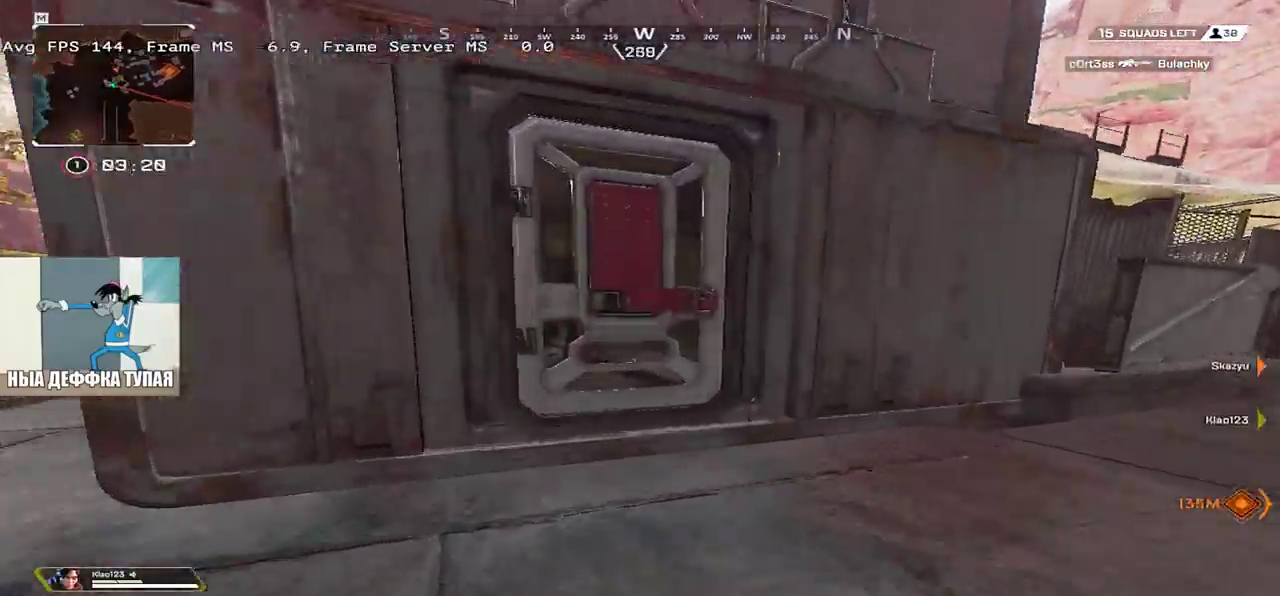
{"keys": ["w"], "mouse": [], "events": [[100, "c", "down"], [183, "c", "up"]]}
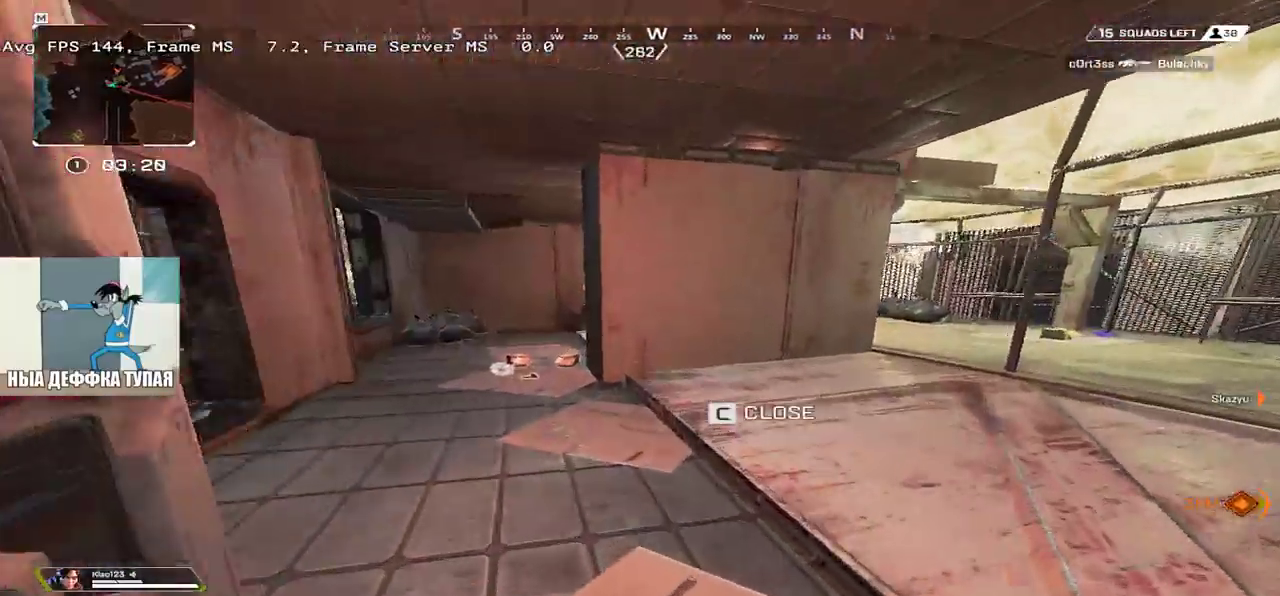
{"keys": ["q", "w"], "mouse": [], "events": [[100, "e", "down"], [250, "e", "up"], [333, "q", "down"]]}
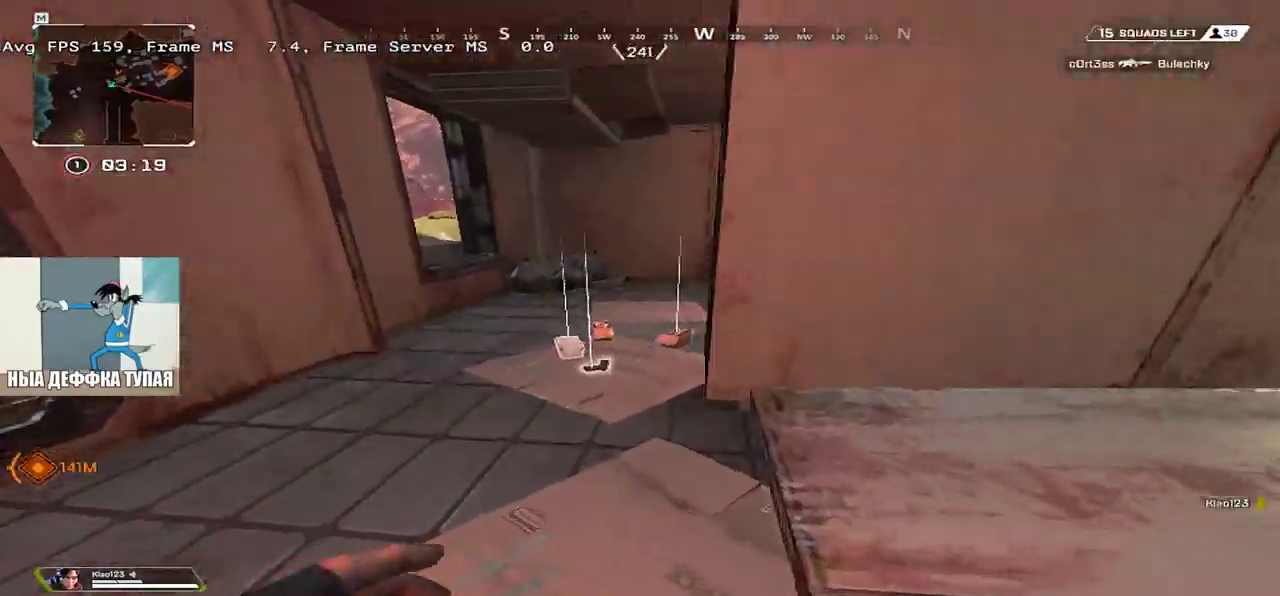
{"keys": ["c", "q", "w"], "mouse": [], "events": [[267, "c", "down"], [333, "c", "up"], [483, "c", "down"]]}
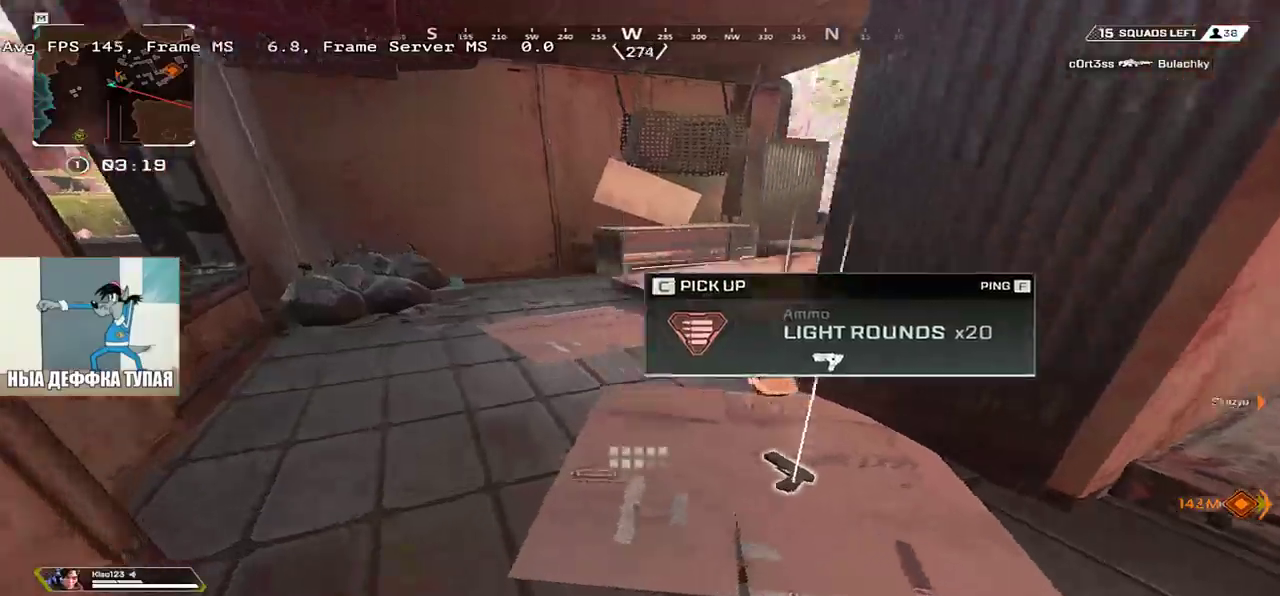
{"keys": ["w"], "mouse": [], "events": [[67, "c", "up"], [383, "q", "up"]]}
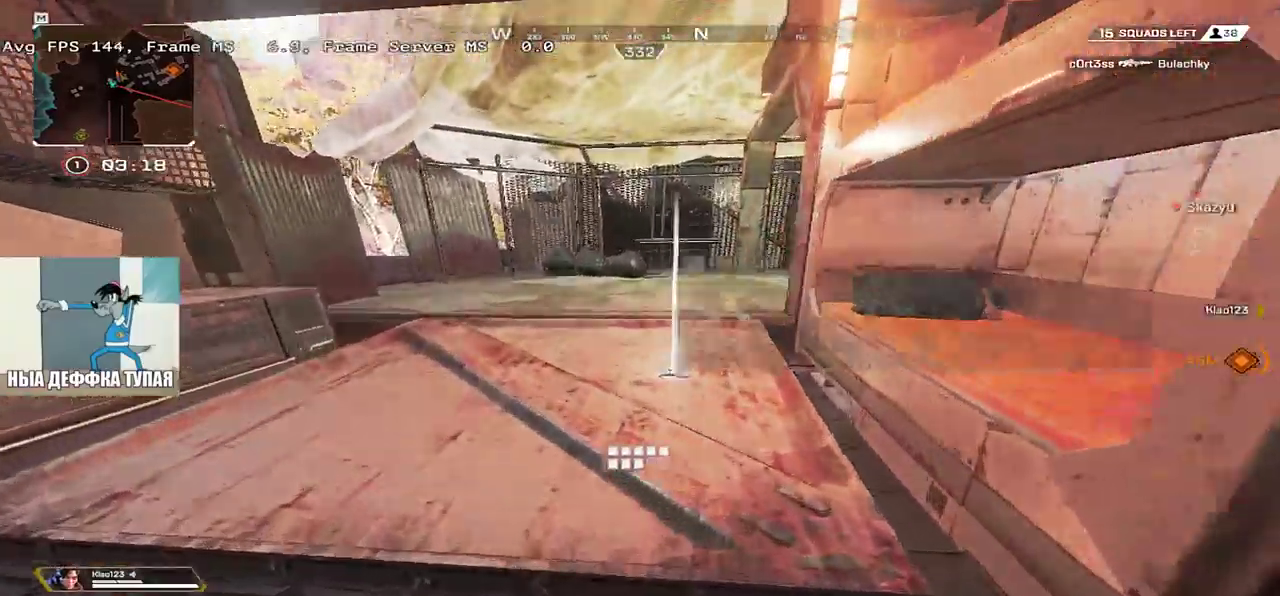
{"keys": ["q", "w"], "mouse": [], "events": [[283, "q", "down"]]}
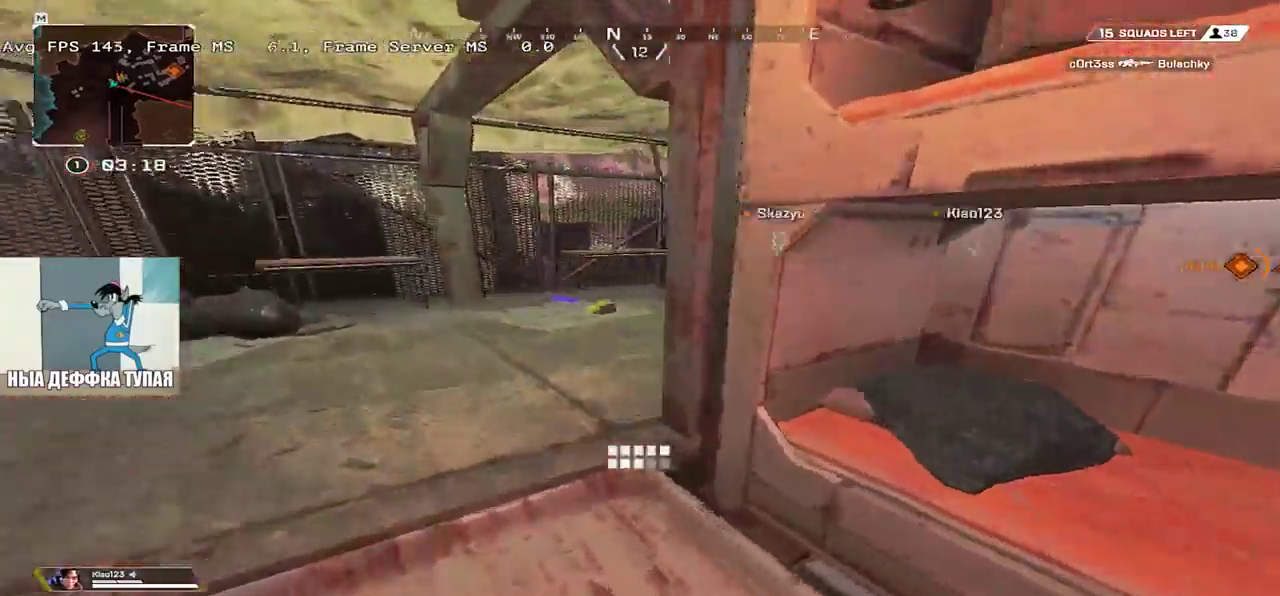
{"keys": ["w"], "mouse": [], "events": [[317, "q", "up"]]}
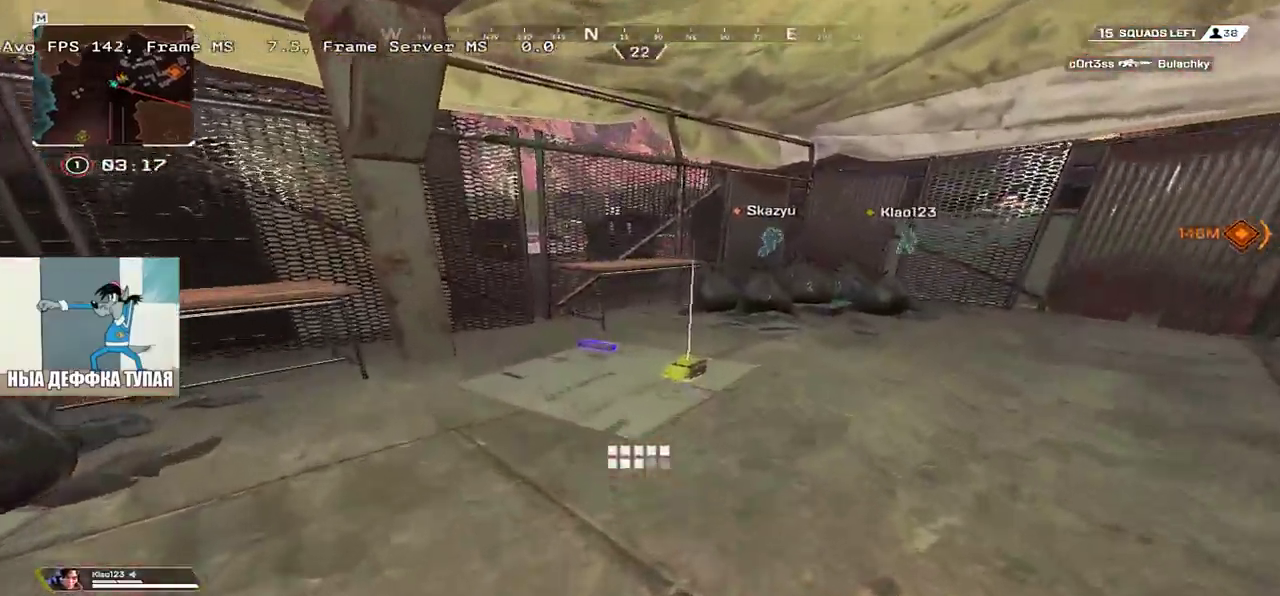
{"keys": ["e", "shift", "w"], "mouse": [], "events": [[100, "q", "down"], [333, "c", "down"], [333, "q", "up"], [400, "c", "up"], [417, "e", "down"], [417, "shift", "down"]]}
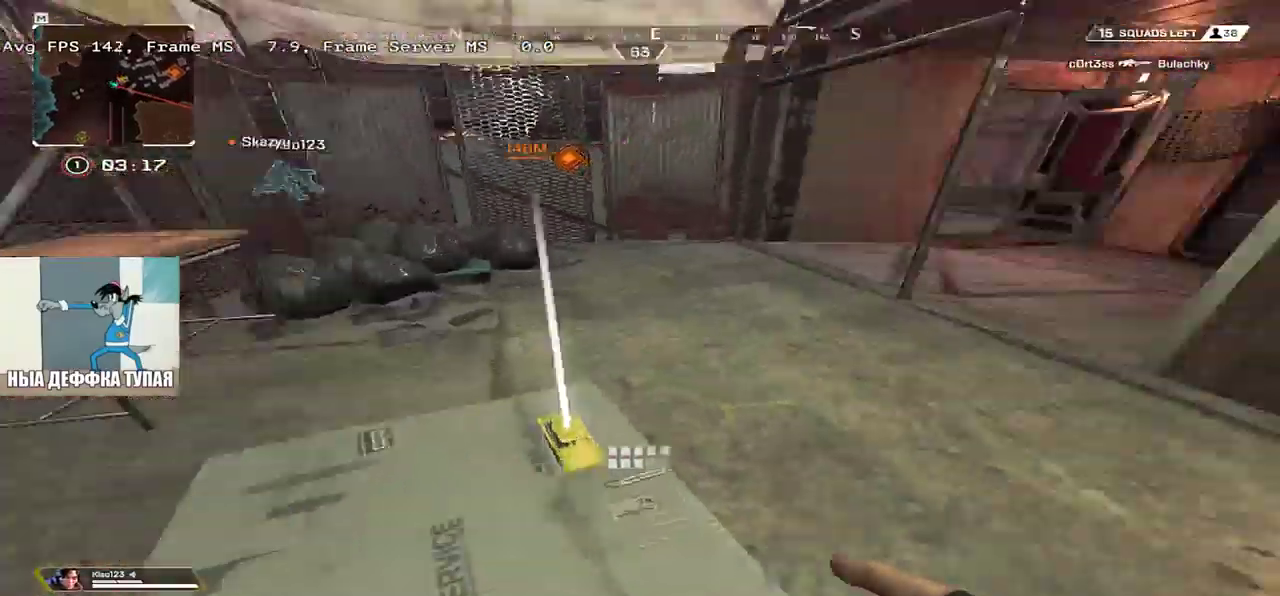
{"keys": ["w"], "mouse": [], "events": [[17, "shift", "up"], [300, "e", "up"]]}
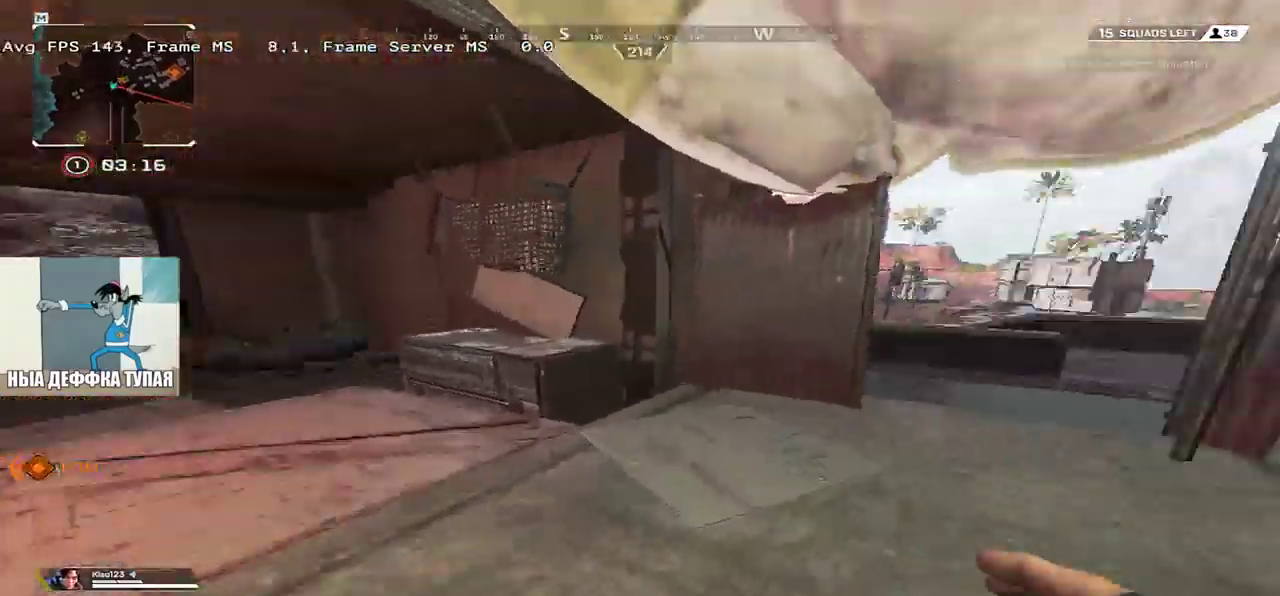
{"keys": ["w"], "mouse": [], "events": []}
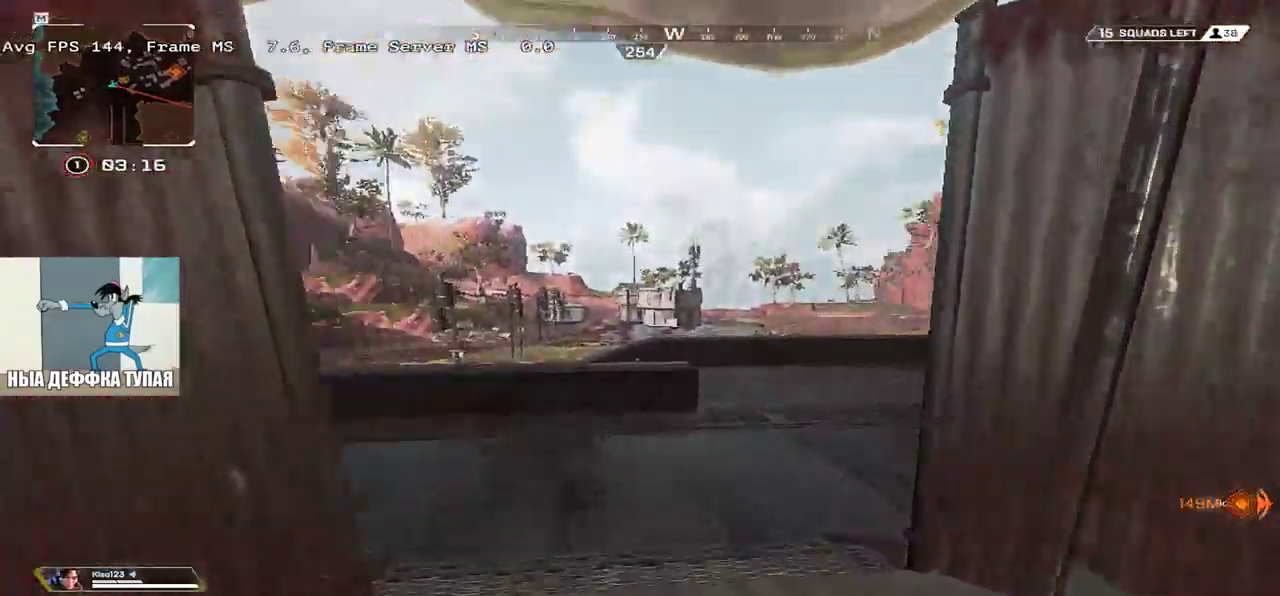
{"keys": ["w"], "mouse": [], "events": []}
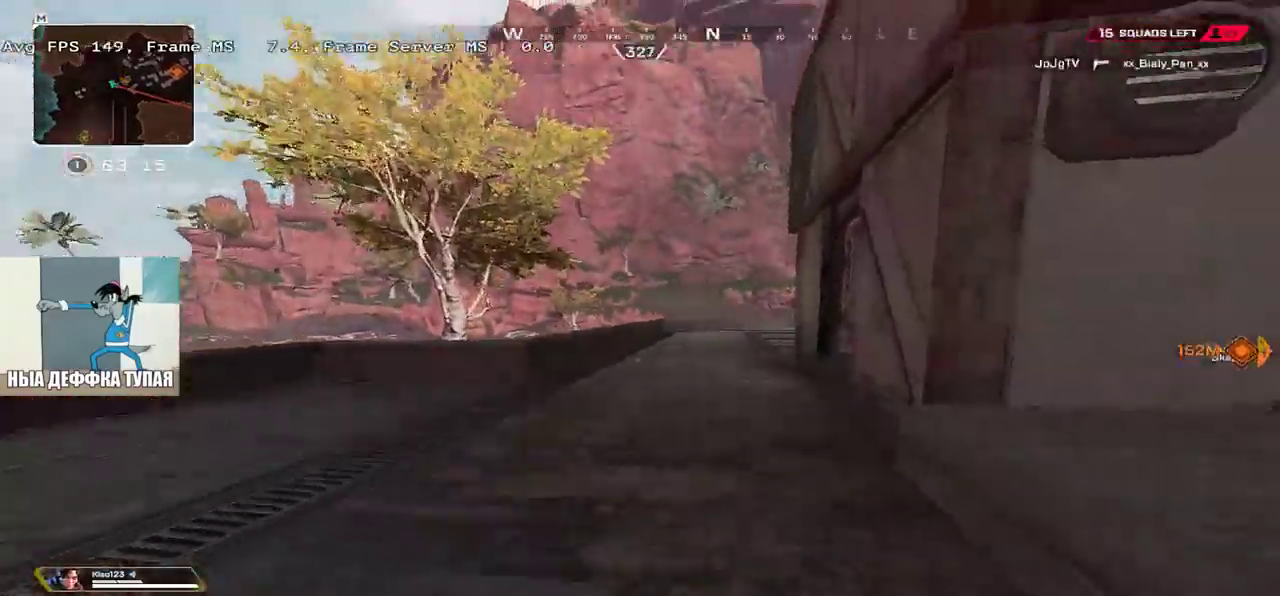
{"keys": ["e", "q", "w"], "mouse": [], "events": [[183, "q", "down"], [467, "q", "up"], [483, "e", "down"], [483, "q", "down"]]}
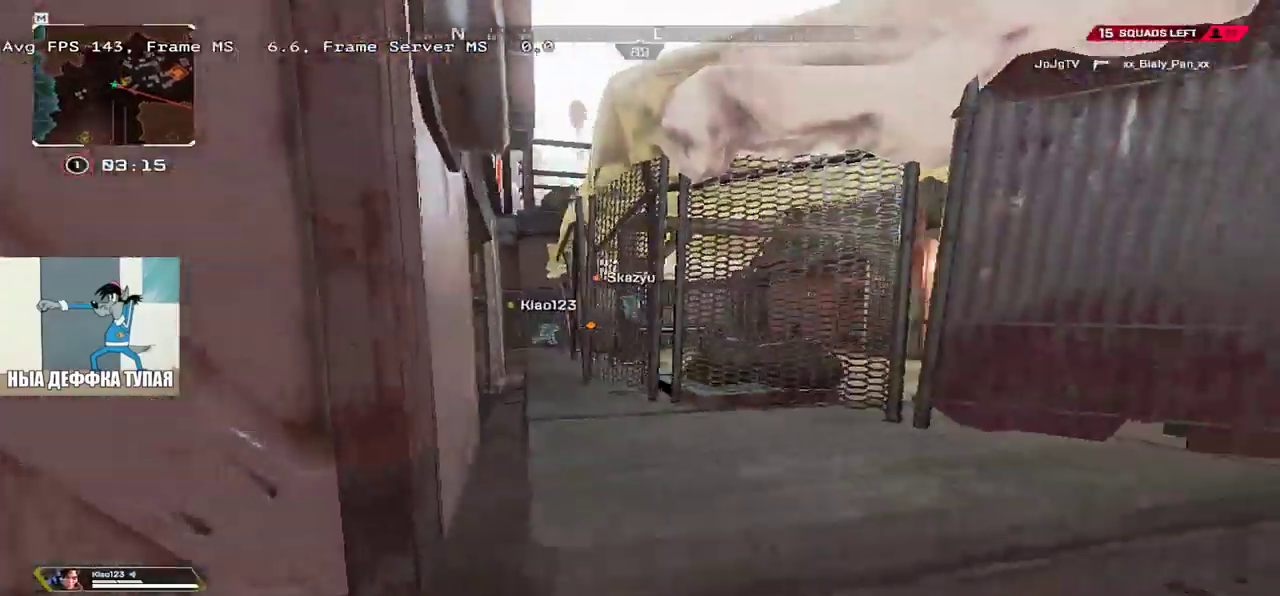
{"keys": ["q", "w"], "mouse": [], "events": [[33, "e", "up"], [300, "c", "down"], [400, "c", "up"]]}
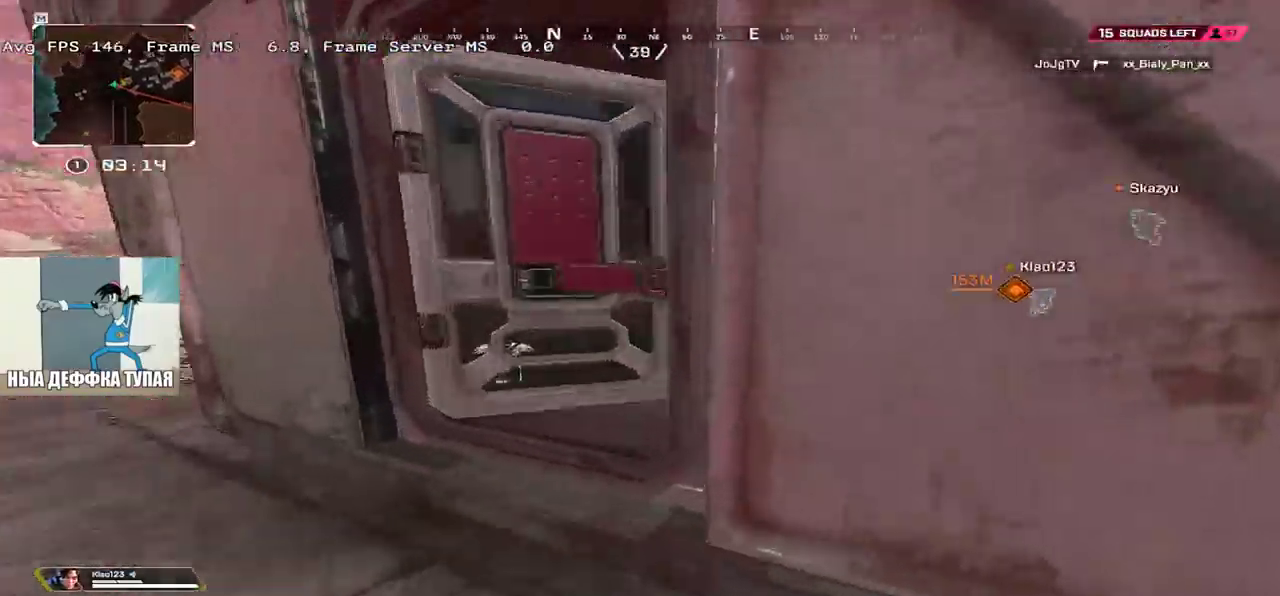
{"keys": ["e", "w"], "mouse": [], "events": [[183, "q", "up"], [467, "e", "down"]]}
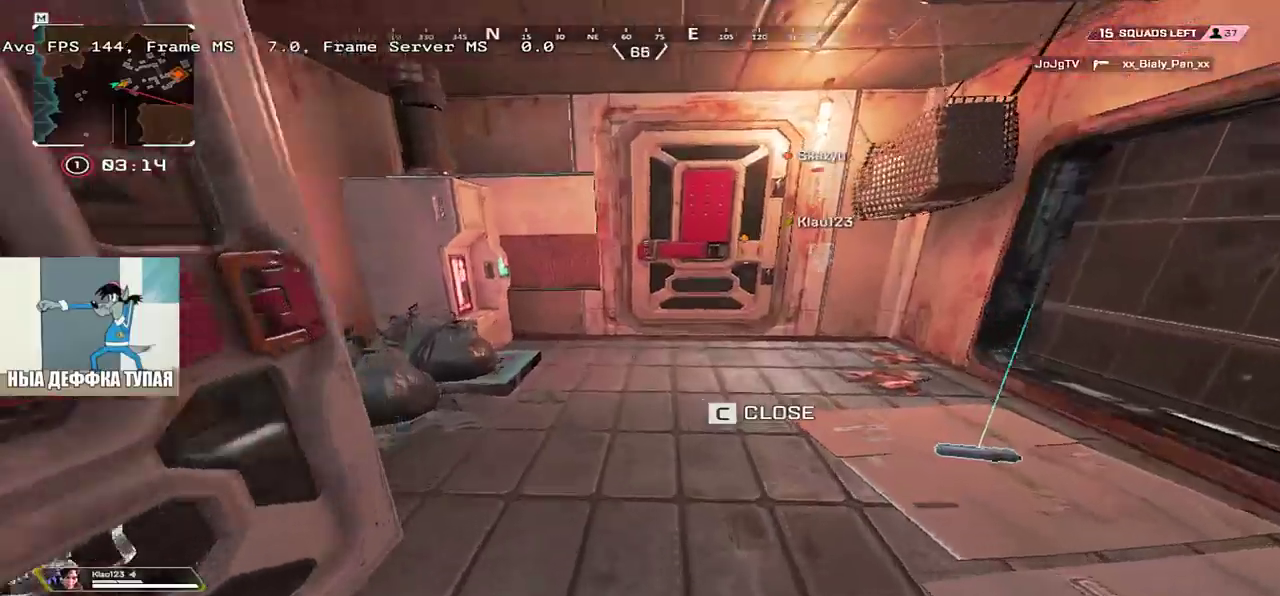
{"keys": ["e", "w"], "mouse": [], "events": [[50, "e", "up"], [67, "q", "down"], [117, "w", "up"], [150, "q", "up"], [267, "e", "down"], [383, "shift", "down"], [383, "w", "down"], [467, "shift", "up"]]}
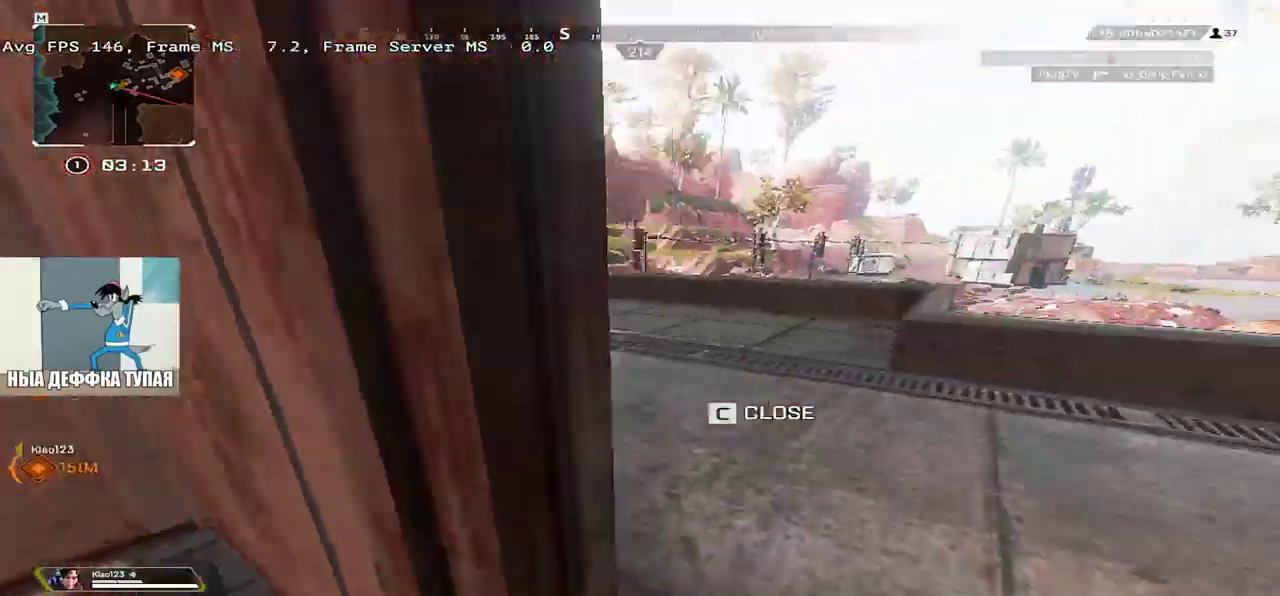
{"keys": ["q"], "mouse": [], "events": [[117, "q", "down"], [133, "e", "up"], [333, "w", "up"]]}
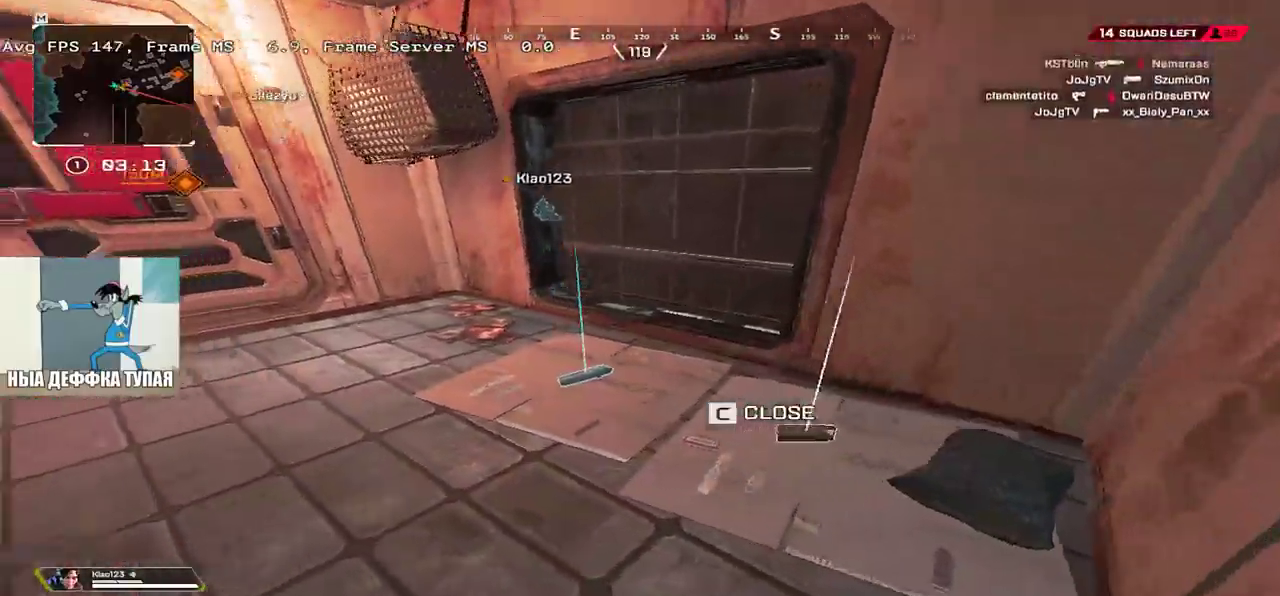
{"keys": ["e"], "mouse": [], "events": [[67, "q", "up"], [117, "c", "down"], [150, "e", "down"], [217, "shift", "down"], [233, "c", "up"], [233, "w", "down"], [300, "shift", "up"], [383, "w", "up"], [417, "e", "up"], [467, "e", "down"]]}
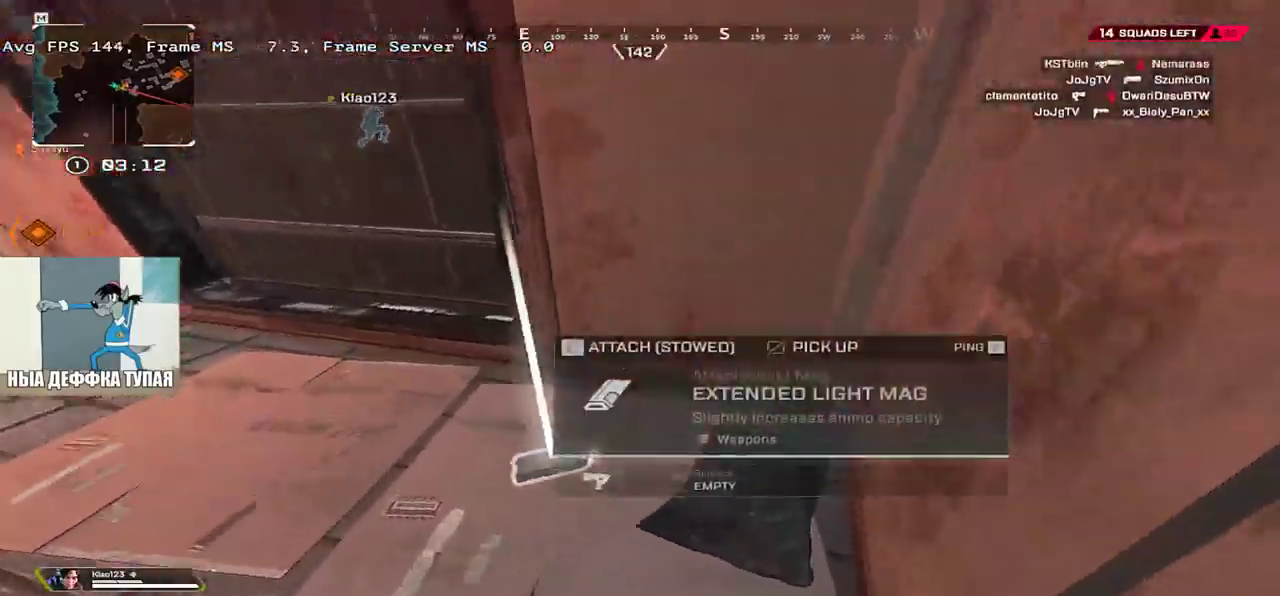
{"keys": ["e"], "mouse": [], "events": [[250, "e", "up"], [283, "q", "down"], [367, "c", "down"], [400, "e", "down"], [400, "q", "up"], [467, "c", "up"]]}